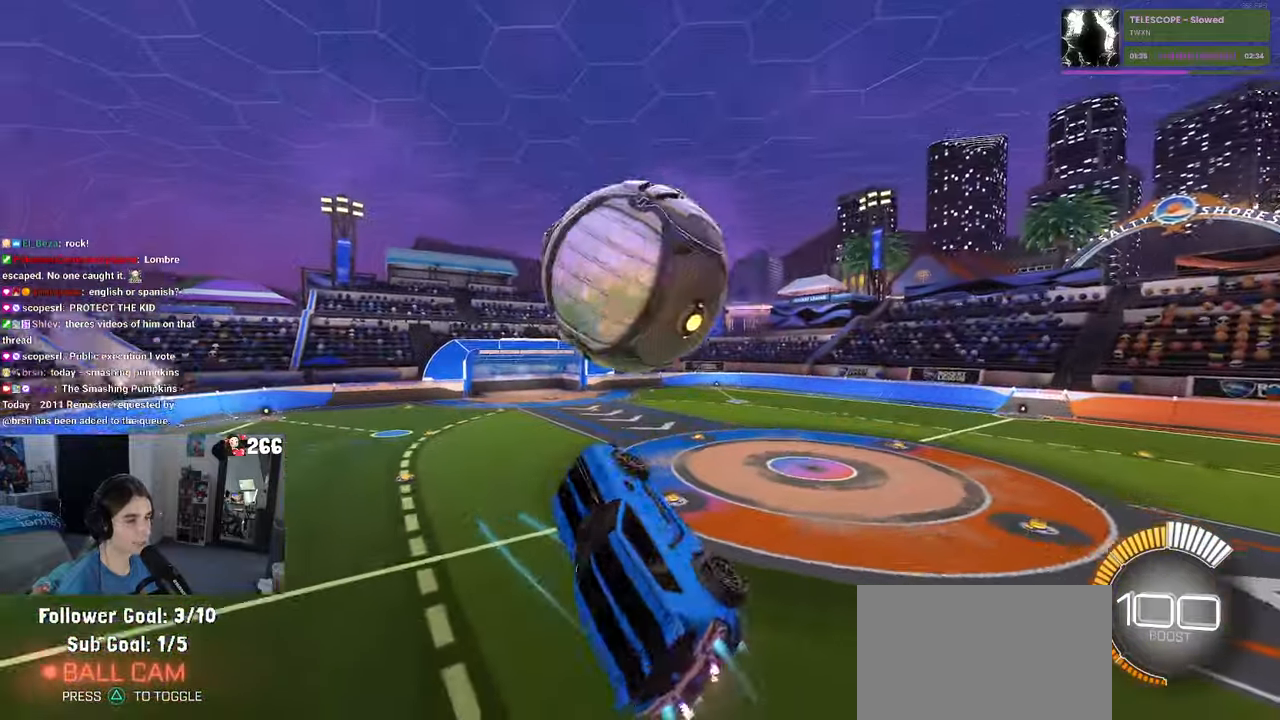
Gameplay with a controller (PlayStation layout); each line is a JSON object with the inputs held at the frame after it. "events" lists button and stick changes between this image and that frame as [ms after this image, input, new state], when the widget could be followed in between. Not read: R2.
{"buttons": ["L1", "R1"], "left_stick": "right", "right_stick": "center", "events": [[66, "R1", "up"], [133, "left_stick", "down-left"], [300, "R1", "down"], [333, "left_stick", "down-right"], [483, "left_stick", "right"]]}
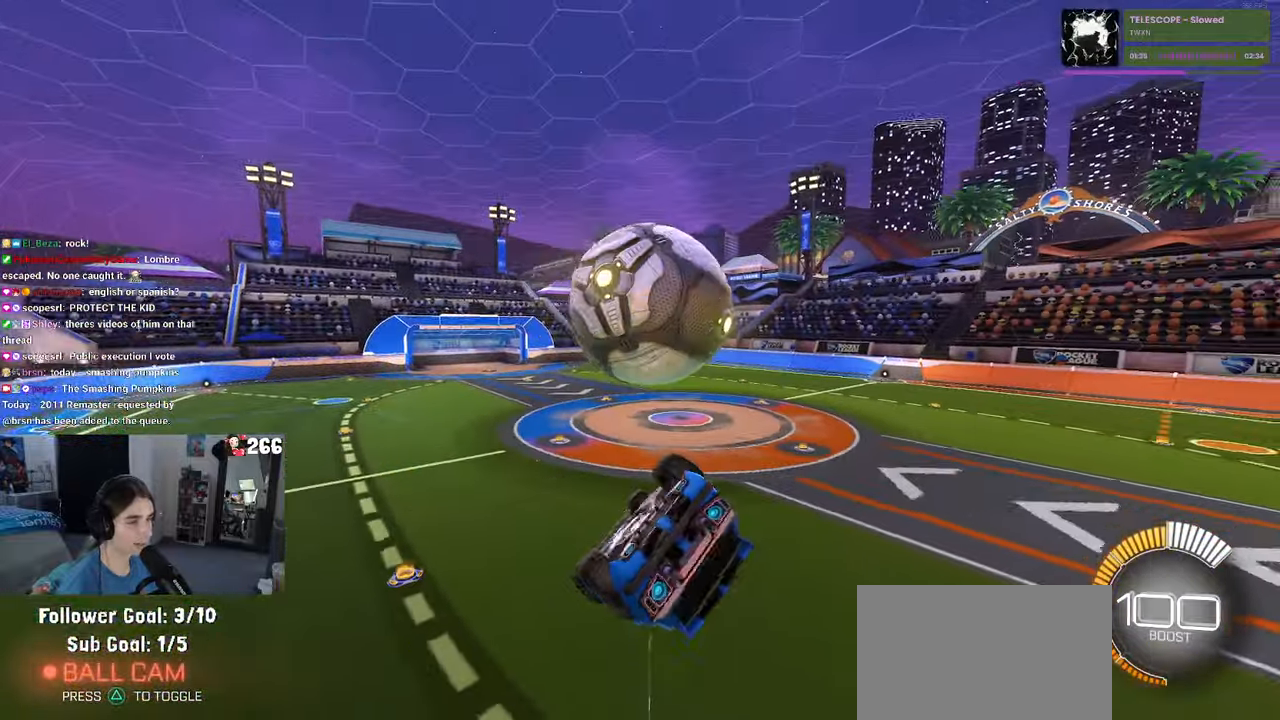
{"buttons": ["SQUARE", "R1"], "left_stick": "down-right", "right_stick": "center", "events": [[66, "R1", "up"], [316, "R1", "down"], [350, "L1", "up"], [416, "left_stick", "down-right"], [466, "SQUARE", "down"]]}
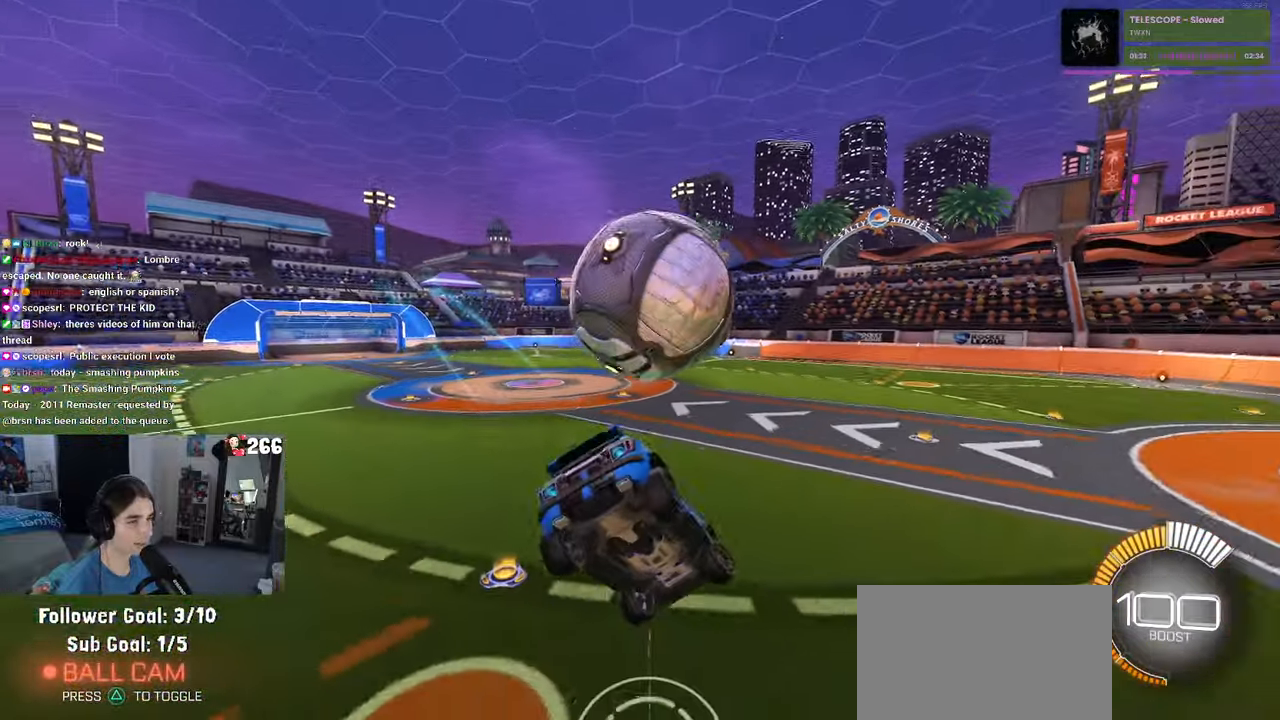
{"buttons": ["R1"], "left_stick": "center", "right_stick": "center", "events": [[116, "left_stick", "center"], [316, "SQUARE", "up"]]}
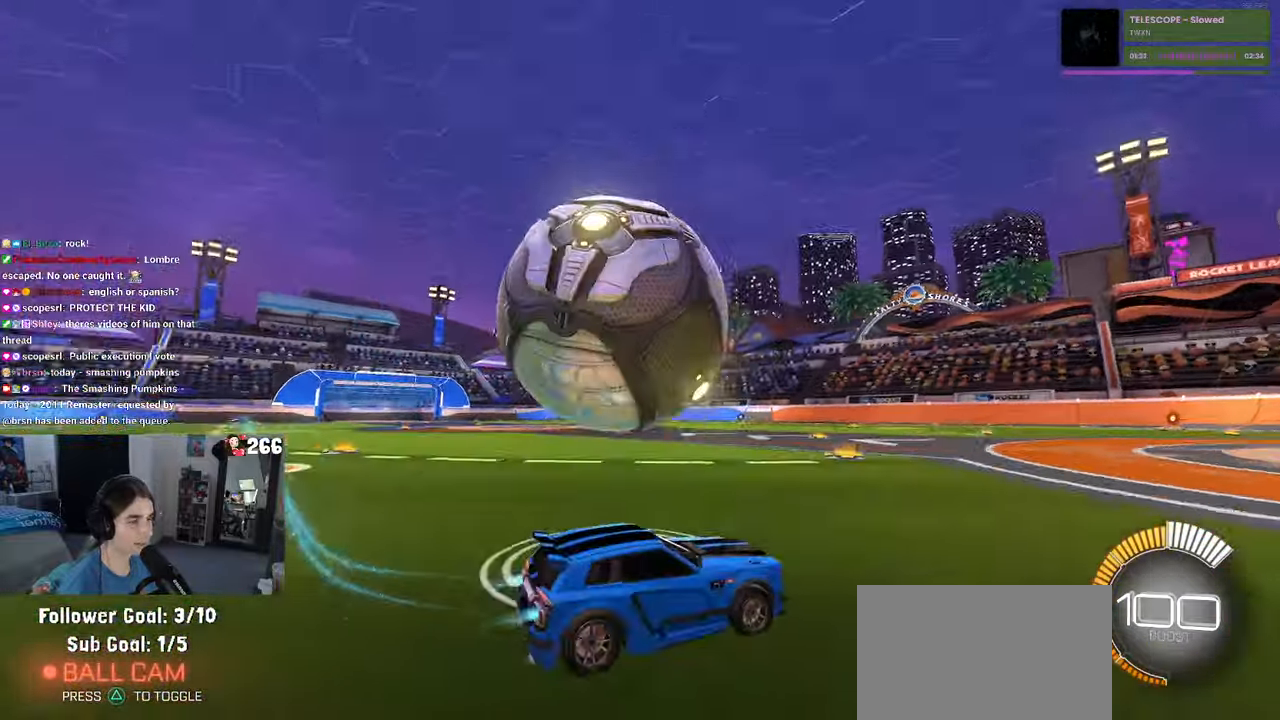
{"buttons": ["L2"], "left_stick": "down-right", "right_stick": "center", "events": [[150, "R1", "up"], [483, "L2", "down"], [500, "left_stick", "down-right"]]}
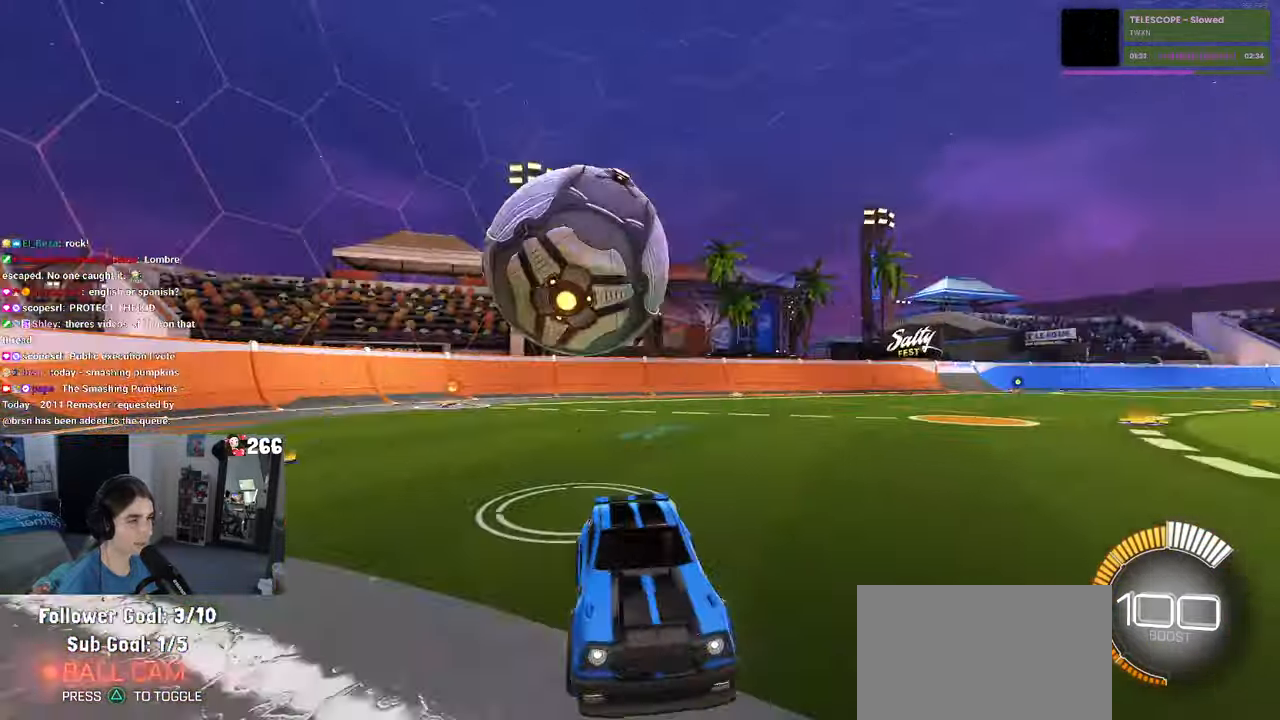
{"buttons": [], "left_stick": "down-right", "right_stick": "center", "events": [[216, "L2", "up"]]}
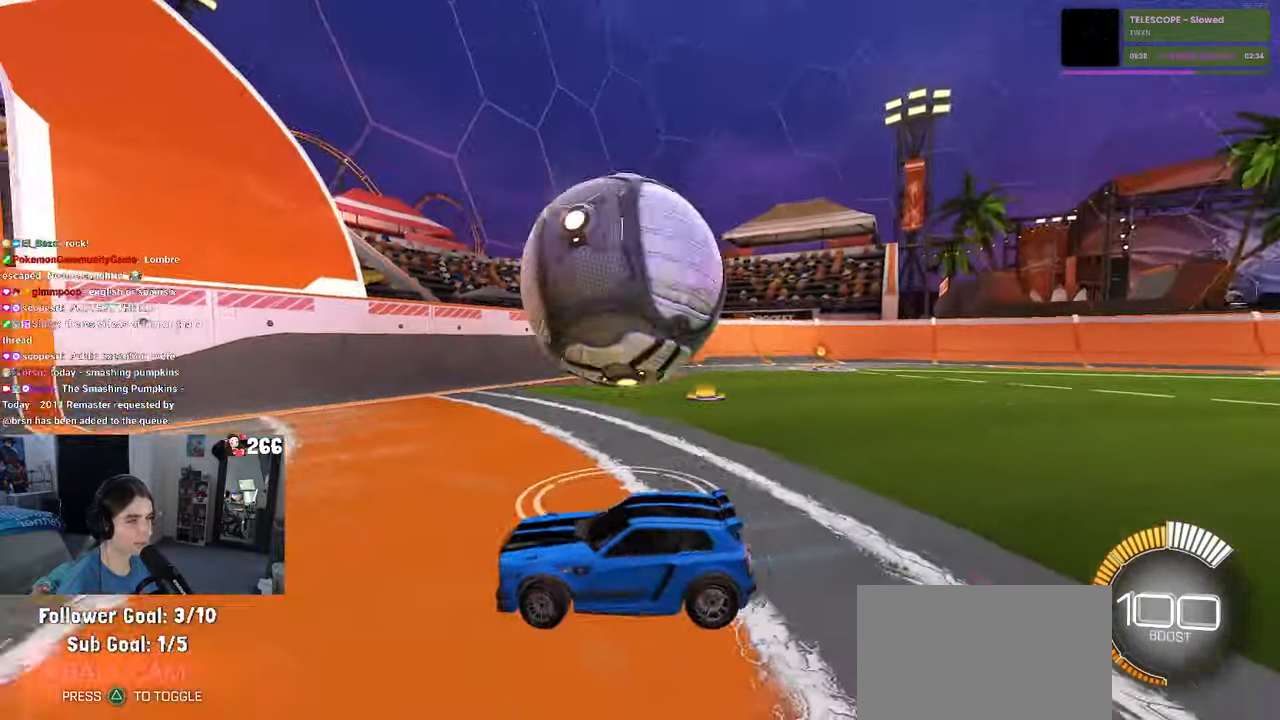
{"buttons": [], "left_stick": "right", "right_stick": "center", "events": [[16, "left_stick", "center"], [183, "left_stick", "right"]]}
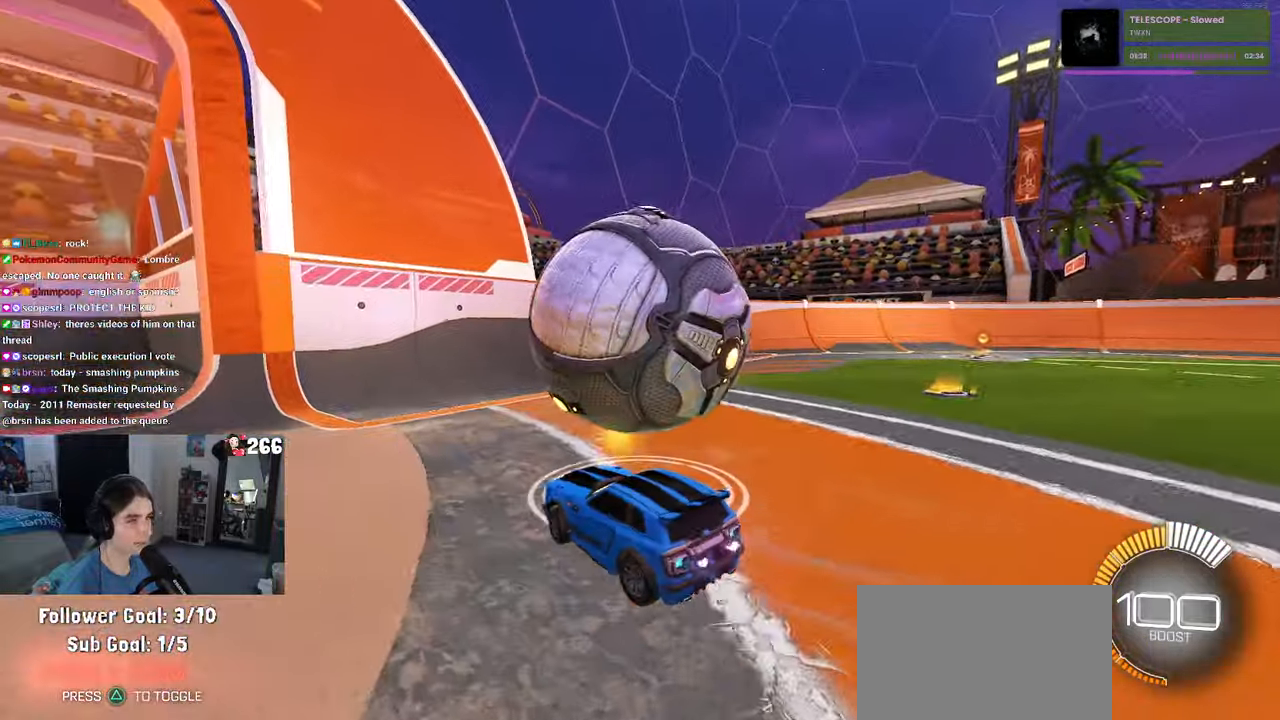
{"buttons": ["SQUARE"], "left_stick": "down-right", "right_stick": "center", "events": [[50, "left_stick", "center"], [116, "left_stick", "down-right"], [183, "CROSS", "down"], [500, "CROSS", "up"], [500, "SQUARE", "down"]]}
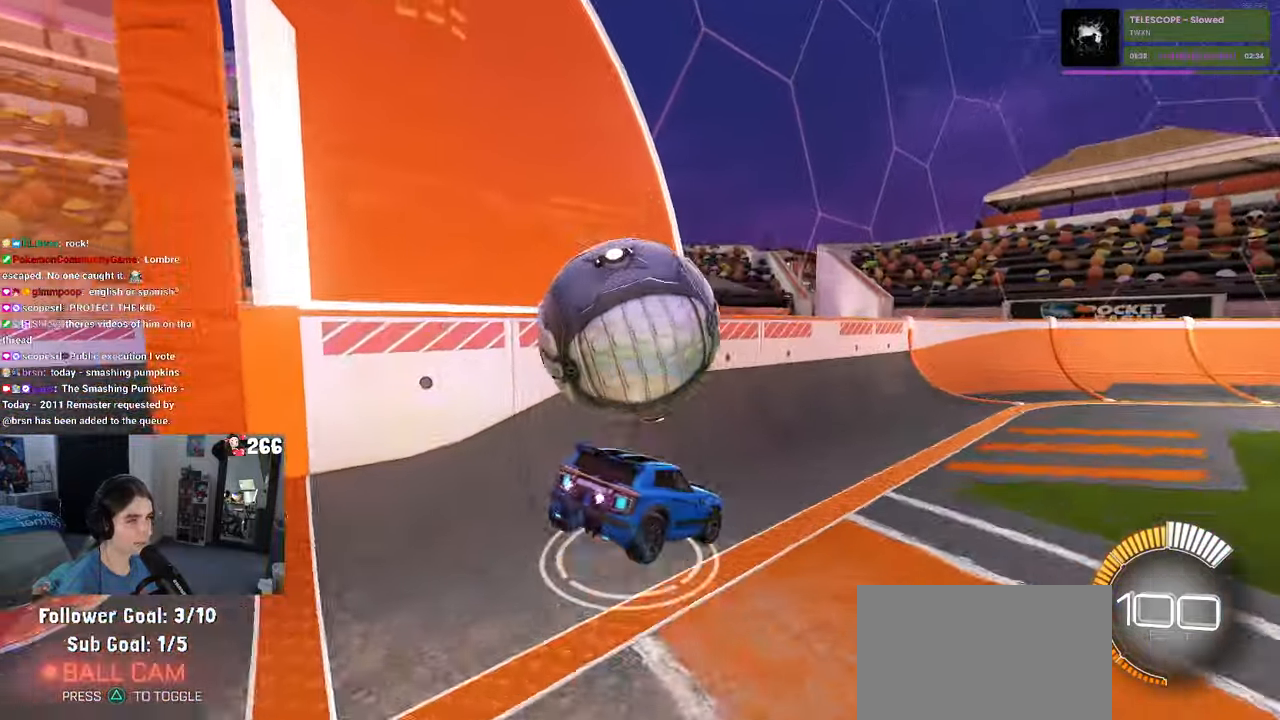
{"buttons": [], "left_stick": "left", "right_stick": "center", "events": [[200, "SQUARE", "up"], [216, "left_stick", "center"], [383, "left_stick", "left"]]}
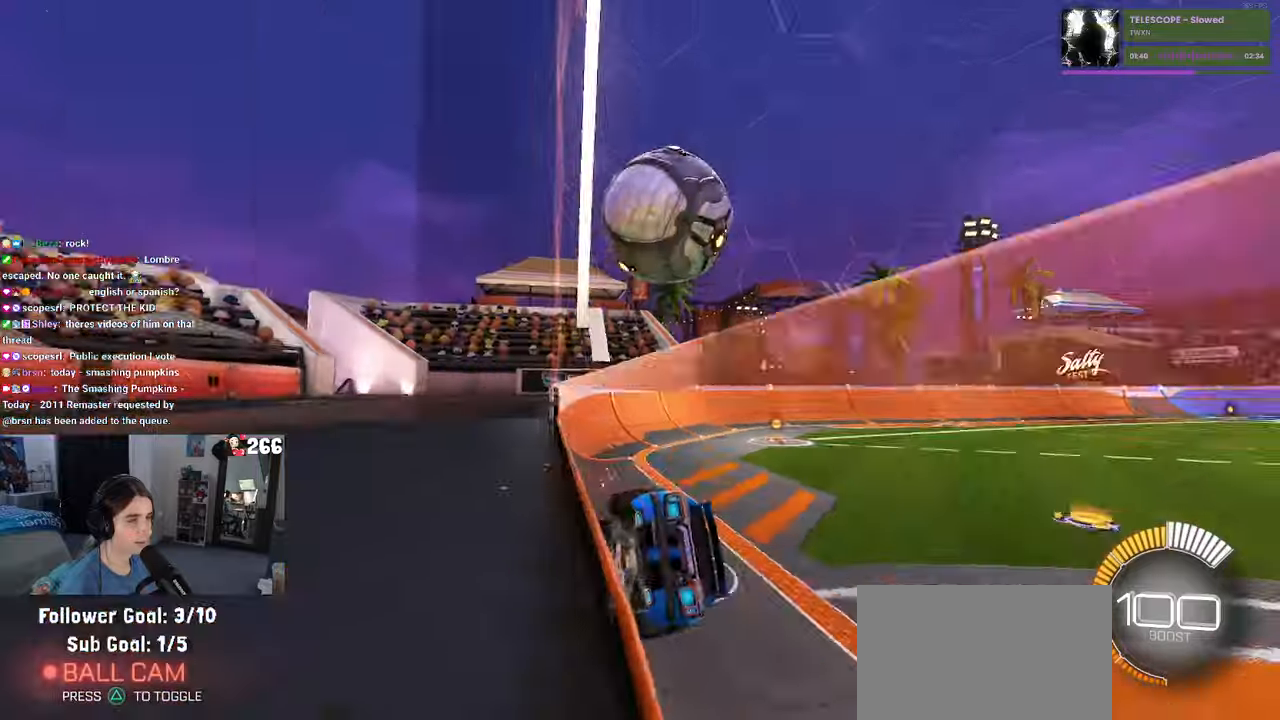
{"buttons": ["R1"], "left_stick": "center", "right_stick": "center", "events": [[33, "left_stick", "center"], [200, "left_stick", "left"], [300, "R1", "down"], [400, "left_stick", "center"]]}
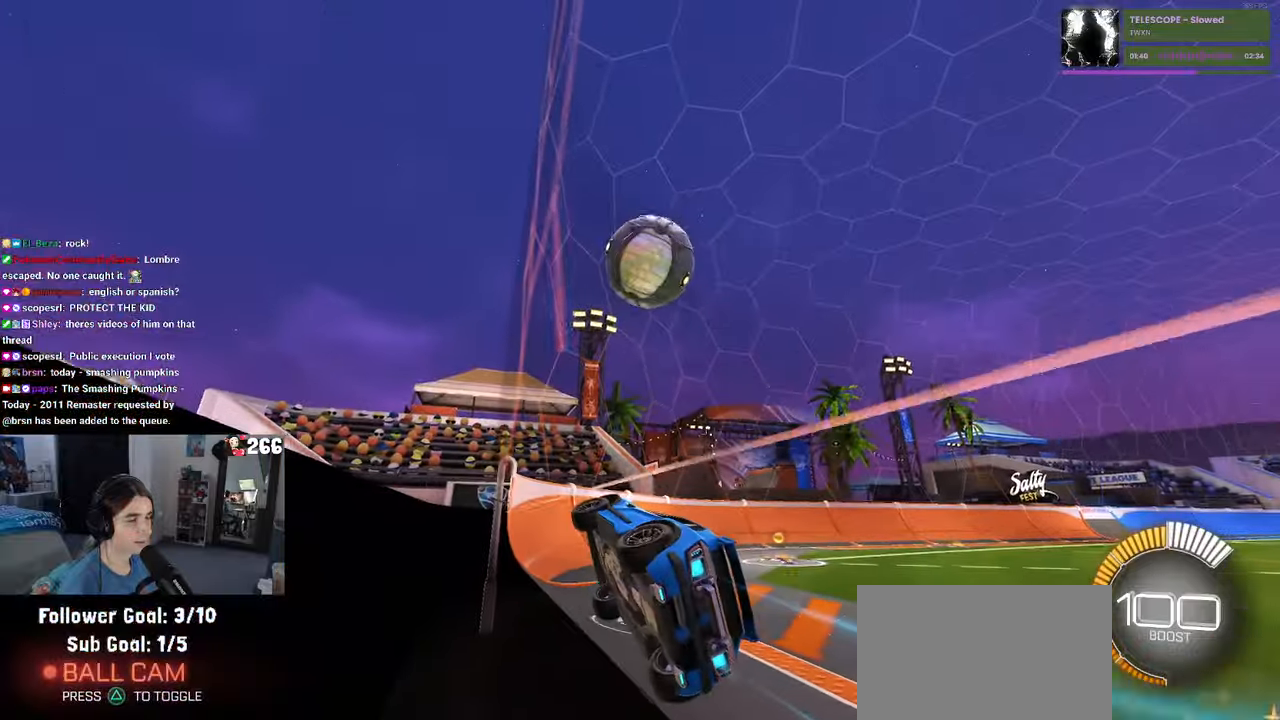
{"buttons": [], "left_stick": "right", "right_stick": "center", "events": [[17, "left_stick", "left"], [150, "left_stick", "center"], [200, "left_stick", "right"], [350, "left_stick", "center"], [400, "R1", "up"], [467, "left_stick", "right"]]}
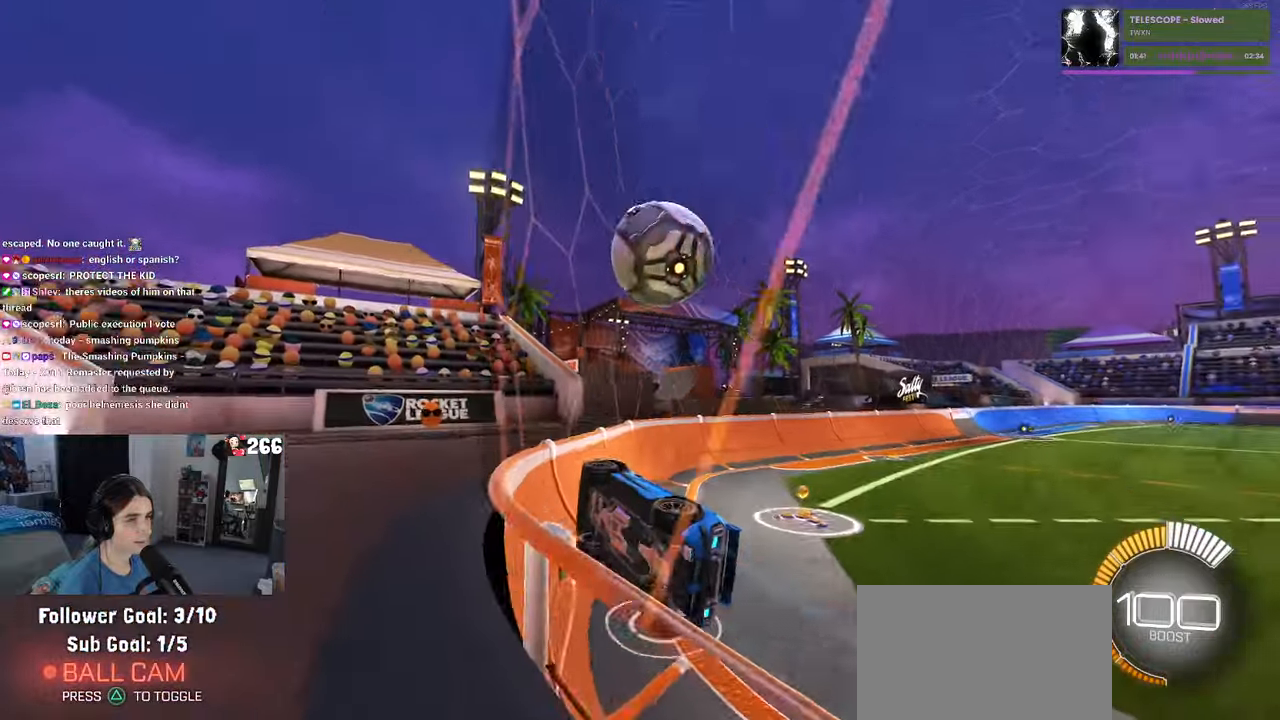
{"buttons": [], "left_stick": "right", "right_stick": "center", "events": [[217, "left_stick", "center"], [233, "L2", "down"], [367, "L2", "up"], [417, "left_stick", "right"]]}
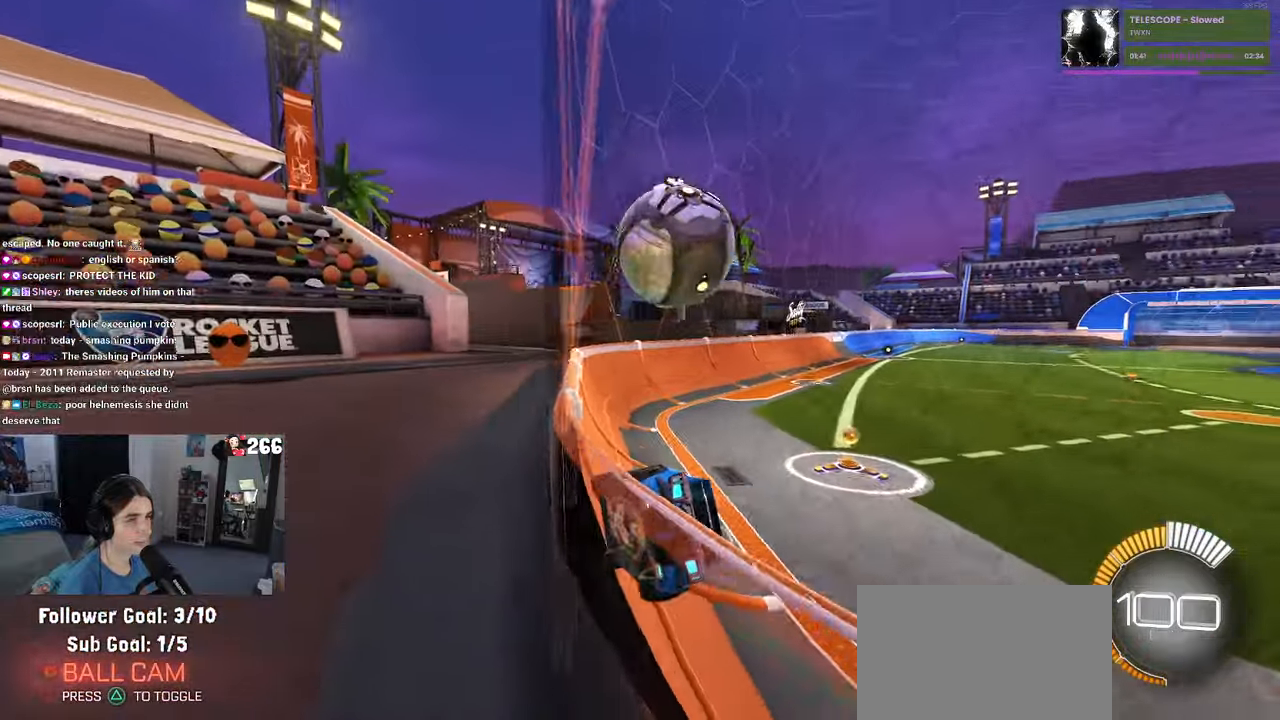
{"buttons": [], "left_stick": "center", "right_stick": "center", "events": [[117, "left_stick", "center"]]}
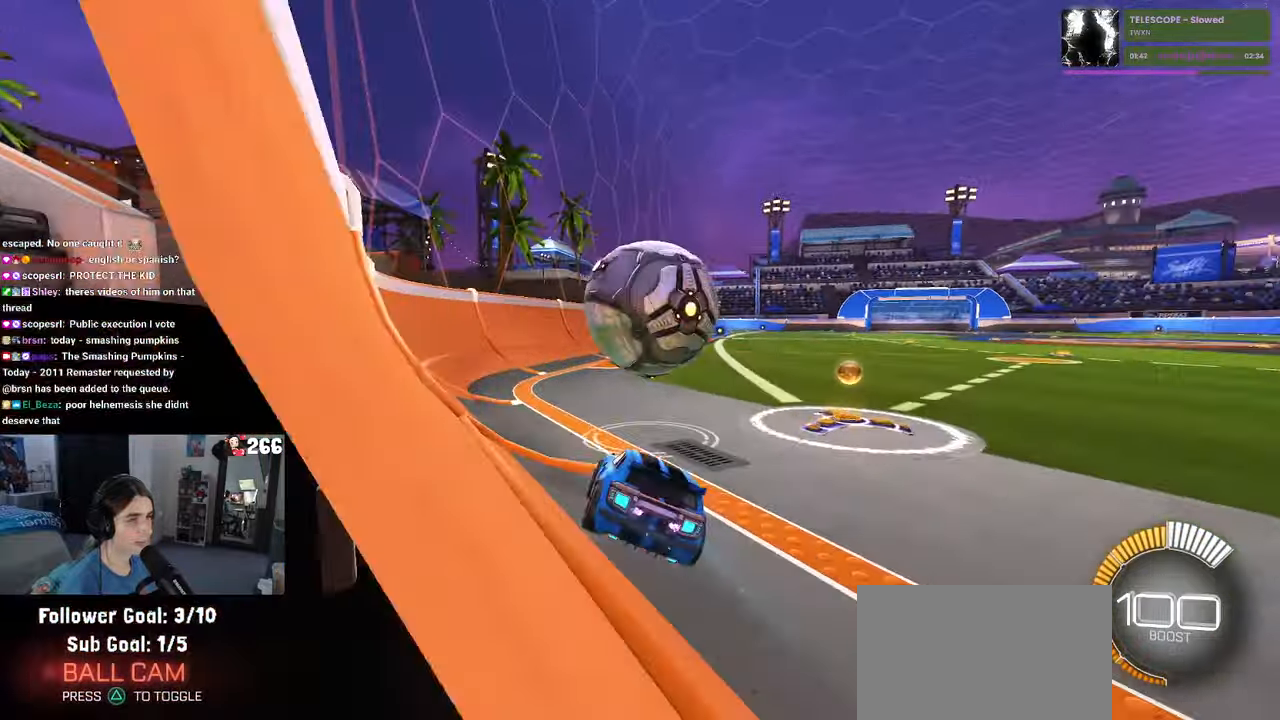
{"buttons": ["L1"], "left_stick": "down-right", "right_stick": "center", "events": [[117, "left_stick", "down-right"], [233, "CROSS", "down"], [300, "L1", "down"], [450, "CROSS", "up"]]}
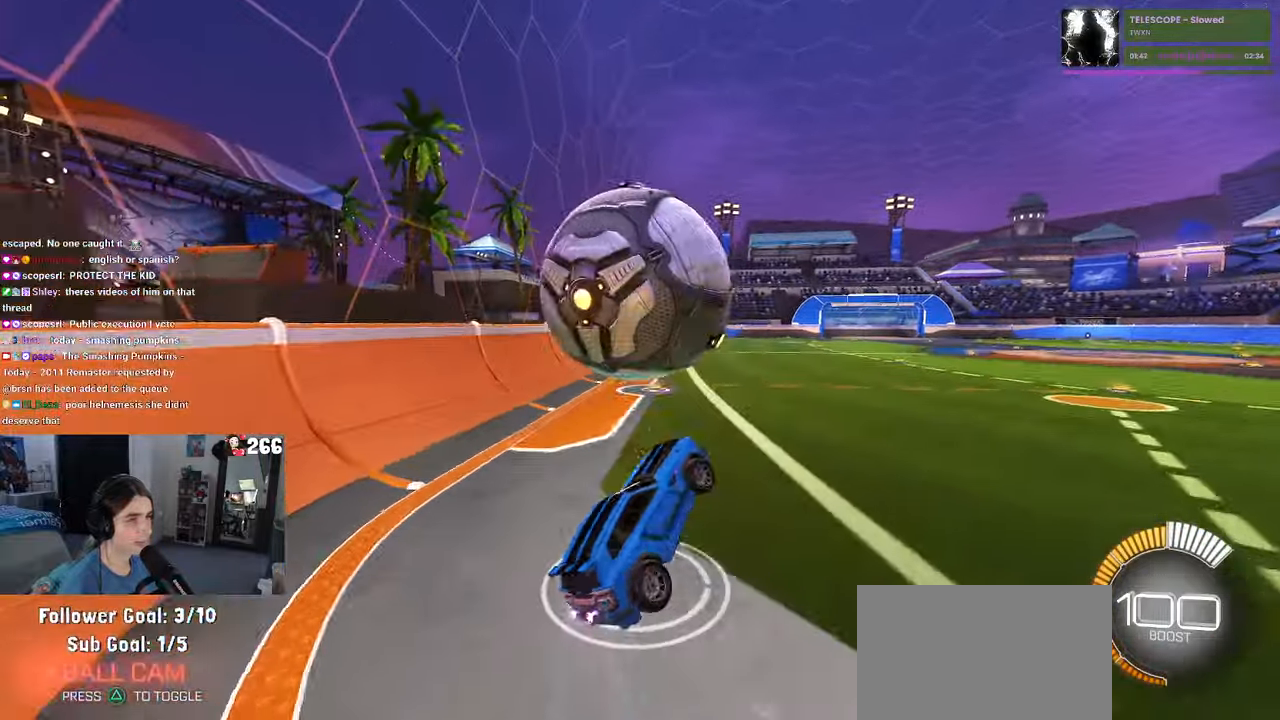
{"buttons": ["L1", "R1"], "left_stick": "left", "right_stick": "center", "events": [[50, "left_stick", "right"], [150, "R1", "down"], [333, "left_stick", "center"], [383, "left_stick", "left"]]}
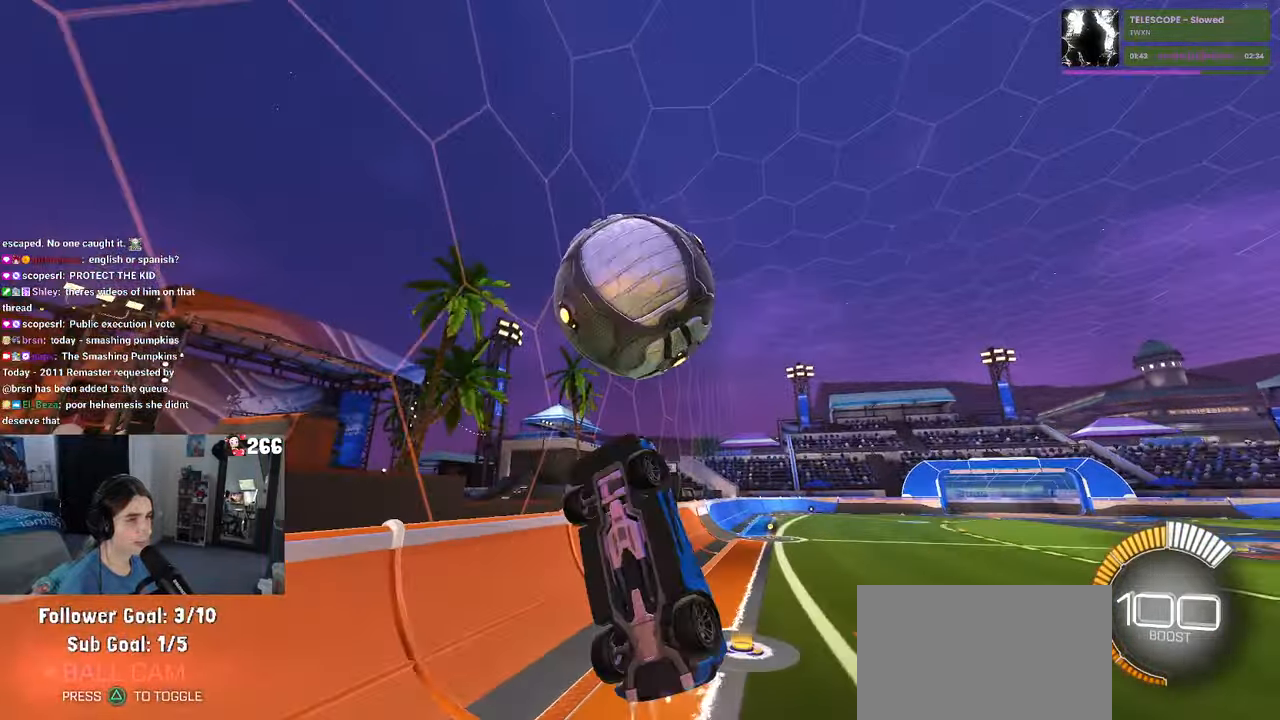
{"buttons": ["L1", "R1"], "left_stick": "up-left", "right_stick": "center", "events": [[17, "left_stick", "down"], [150, "left_stick", "right"], [217, "R1", "up"], [217, "left_stick", "up-right"], [317, "left_stick", "up"], [383, "R1", "down"], [450, "left_stick", "up-left"]]}
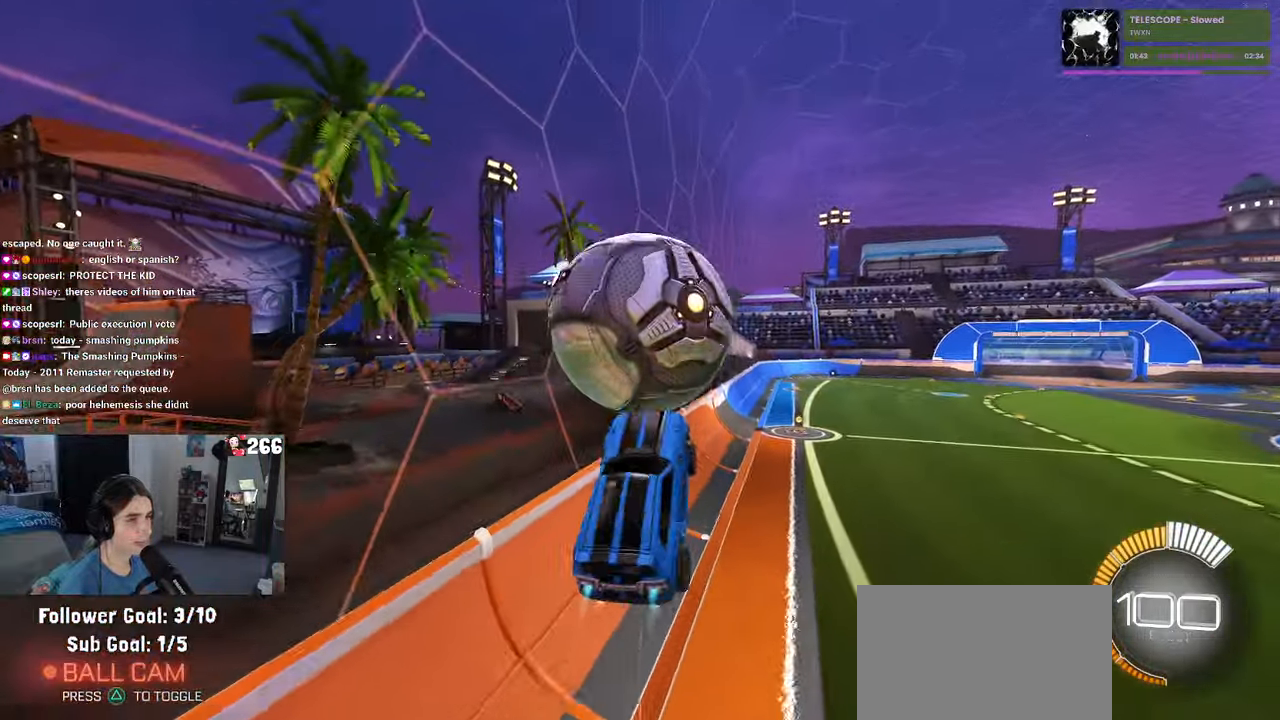
{"buttons": ["L1", "R1"], "left_stick": "down-right", "right_stick": "center", "events": [[67, "left_stick", "left"], [200, "R1", "up"], [233, "left_stick", "down"], [283, "left_stick", "down-right"], [450, "R1", "down"]]}
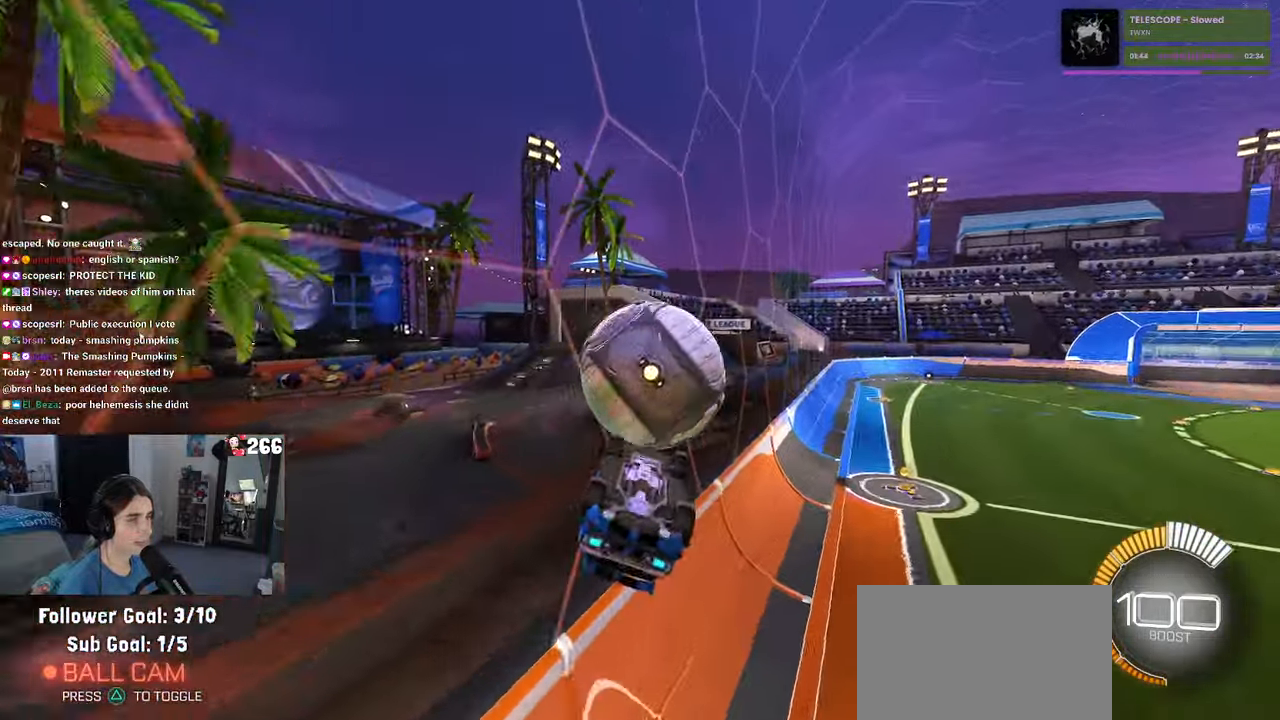
{"buttons": ["R1"], "left_stick": "center", "right_stick": "center", "events": [[67, "left_stick", "center"], [183, "L1", "up"]]}
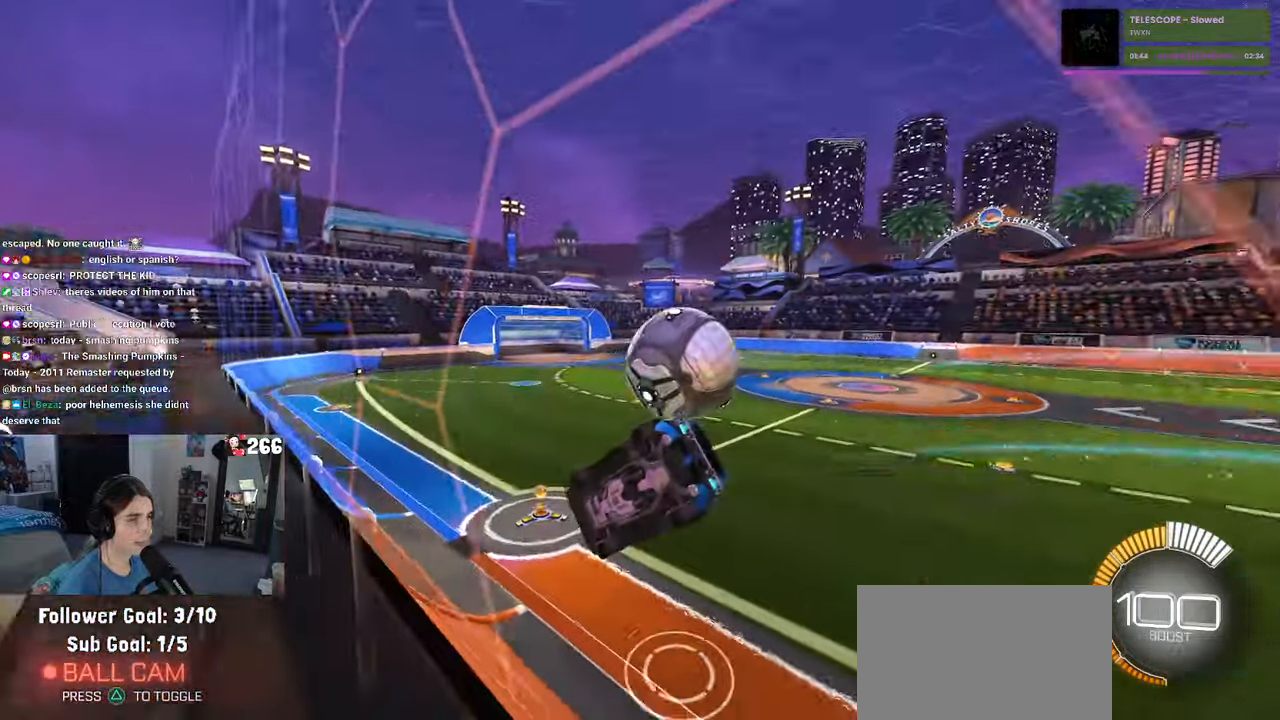
{"buttons": ["R1"], "left_stick": "center", "right_stick": "center", "events": [[150, "R1", "up"], [300, "left_stick", "left"], [400, "R1", "down"], [500, "left_stick", "center"]]}
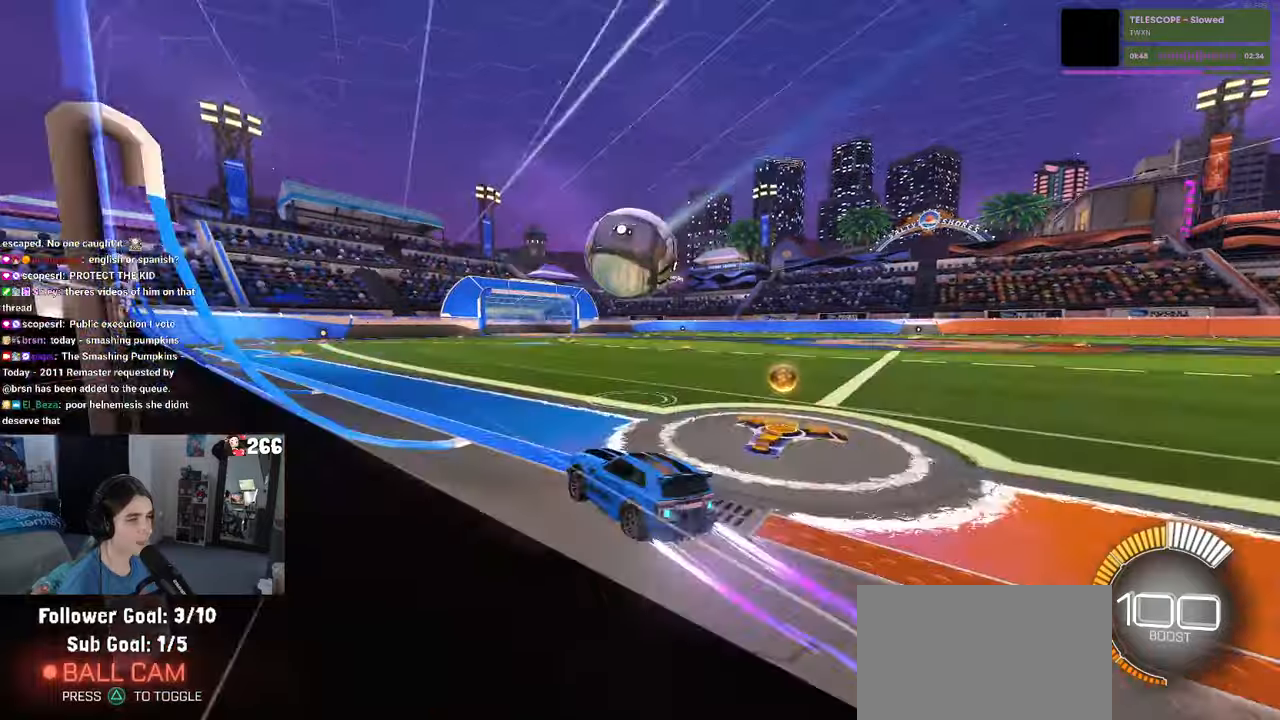
{"buttons": ["CROSS"], "left_stick": "down-right", "right_stick": "center", "events": [[217, "R1", "up"], [217, "left_stick", "right"], [284, "left_stick", "down-right"], [450, "CROSS", "down"]]}
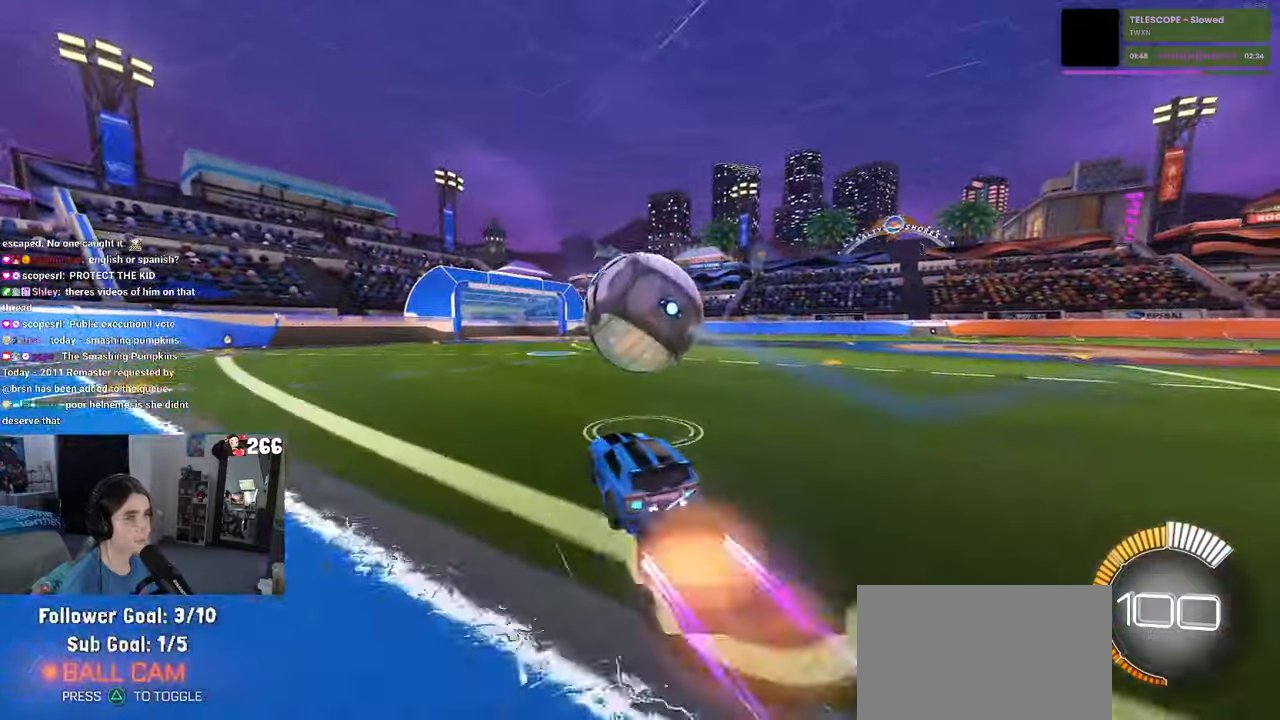
{"buttons": ["L1"], "left_stick": "right", "right_stick": "center", "events": [[34, "left_stick", "down"], [67, "L1", "down"], [150, "left_stick", "down-right"], [167, "R1", "down"], [184, "CROSS", "up"], [334, "left_stick", "right"], [500, "R1", "up"]]}
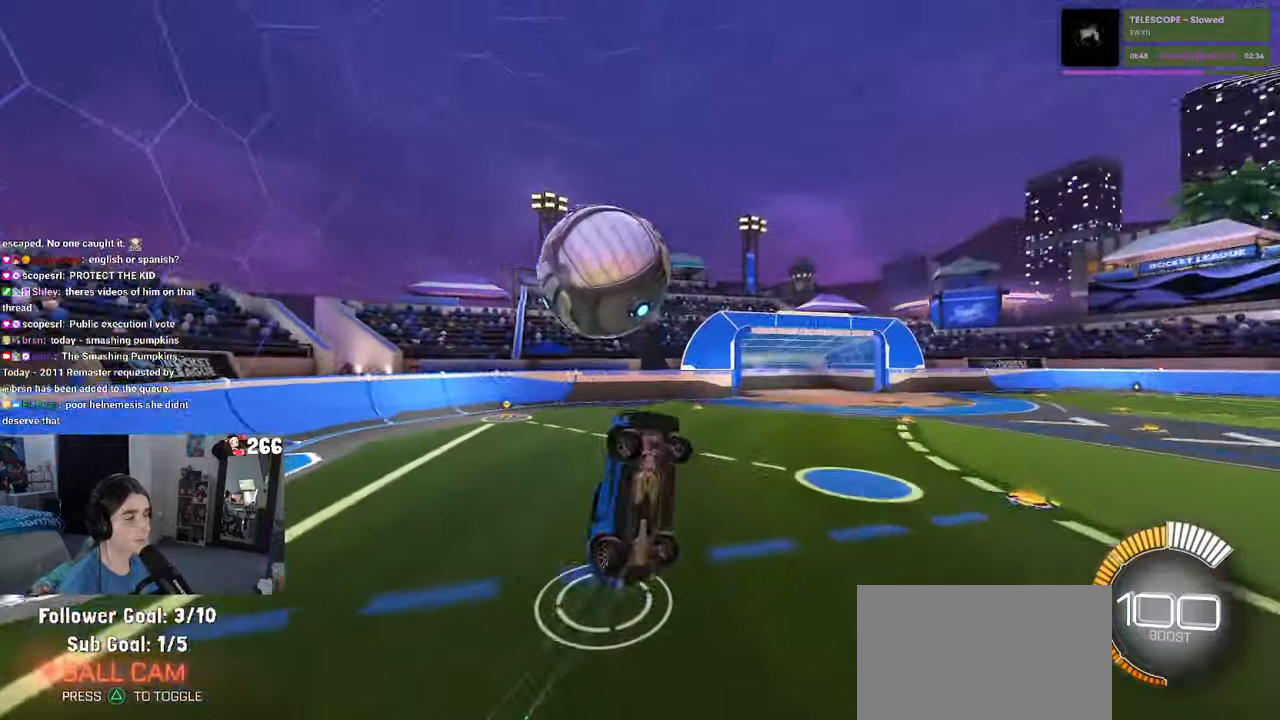
{"buttons": ["L1", "R1"], "left_stick": "center", "right_stick": "center", "events": [[217, "R1", "down"], [250, "left_stick", "center"], [317, "left_stick", "up-left"], [450, "left_stick", "center"]]}
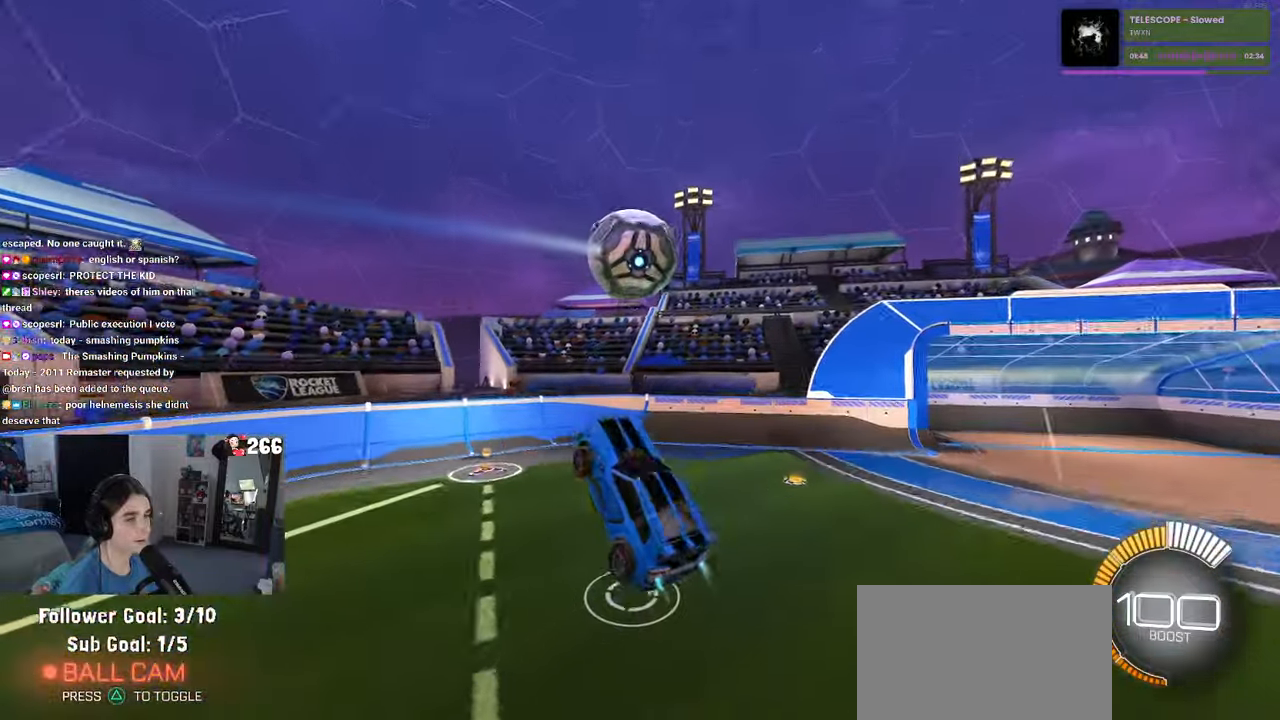
{"buttons": [], "left_stick": "up-right", "right_stick": "center", "events": [[67, "left_stick", "left"], [334, "L1", "up"], [384, "left_stick", "center"], [434, "R1", "up"], [467, "left_stick", "up-right"]]}
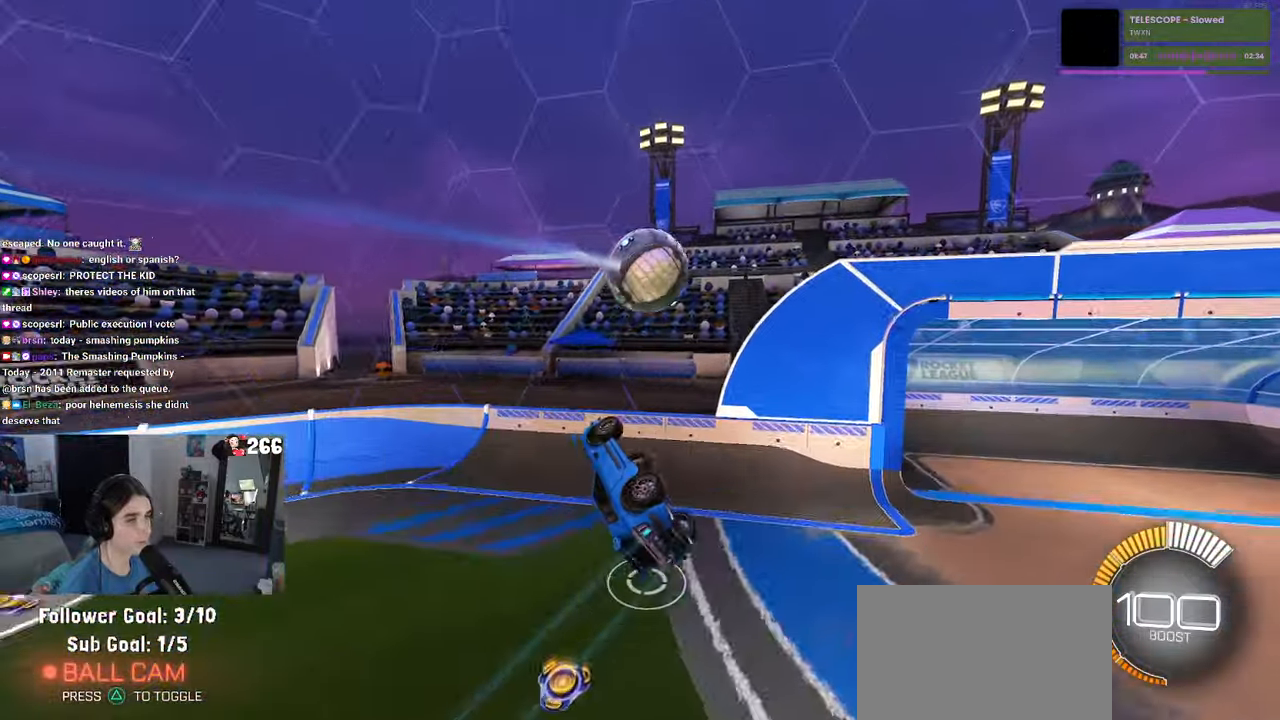
{"buttons": [], "left_stick": "down-right", "right_stick": "center", "events": [[50, "left_stick", "right"], [67, "SQUARE", "down"], [234, "left_stick", "down-right"], [400, "SQUARE", "up"]]}
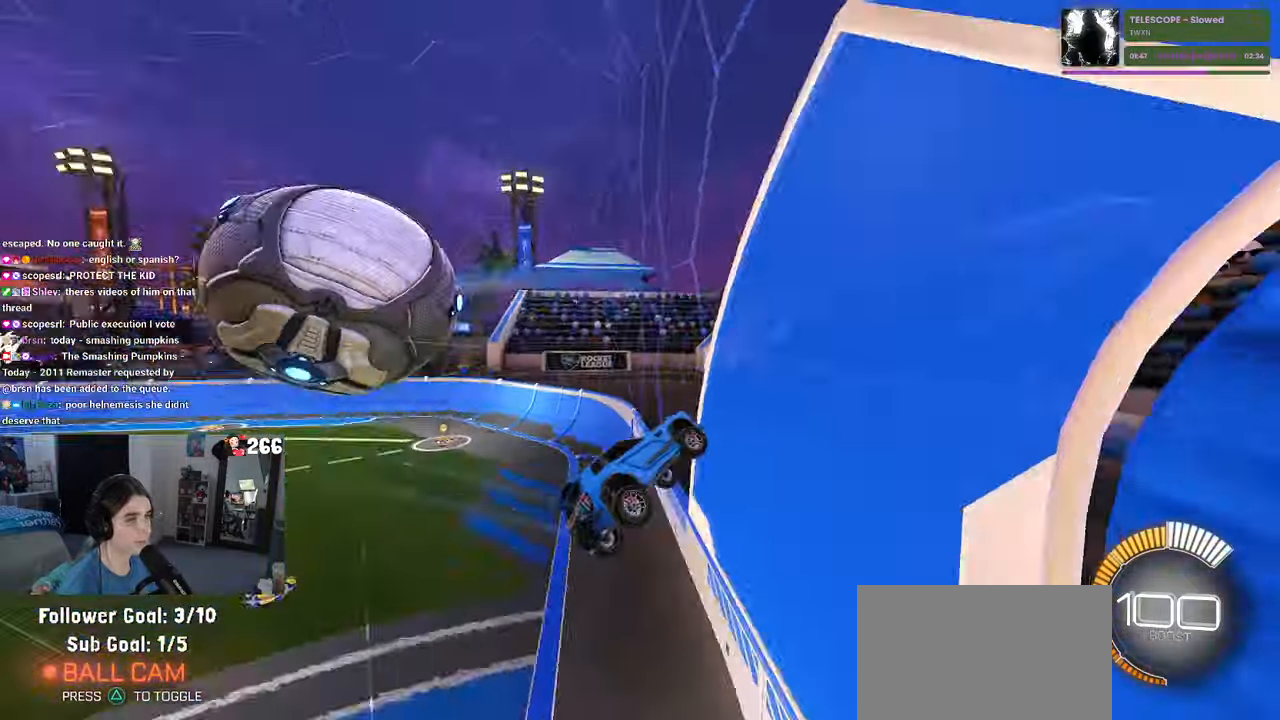
{"buttons": ["L1"], "left_stick": "down-right", "right_stick": "center", "events": [[284, "CROSS", "down"], [367, "L1", "down"], [450, "CROSS", "up"]]}
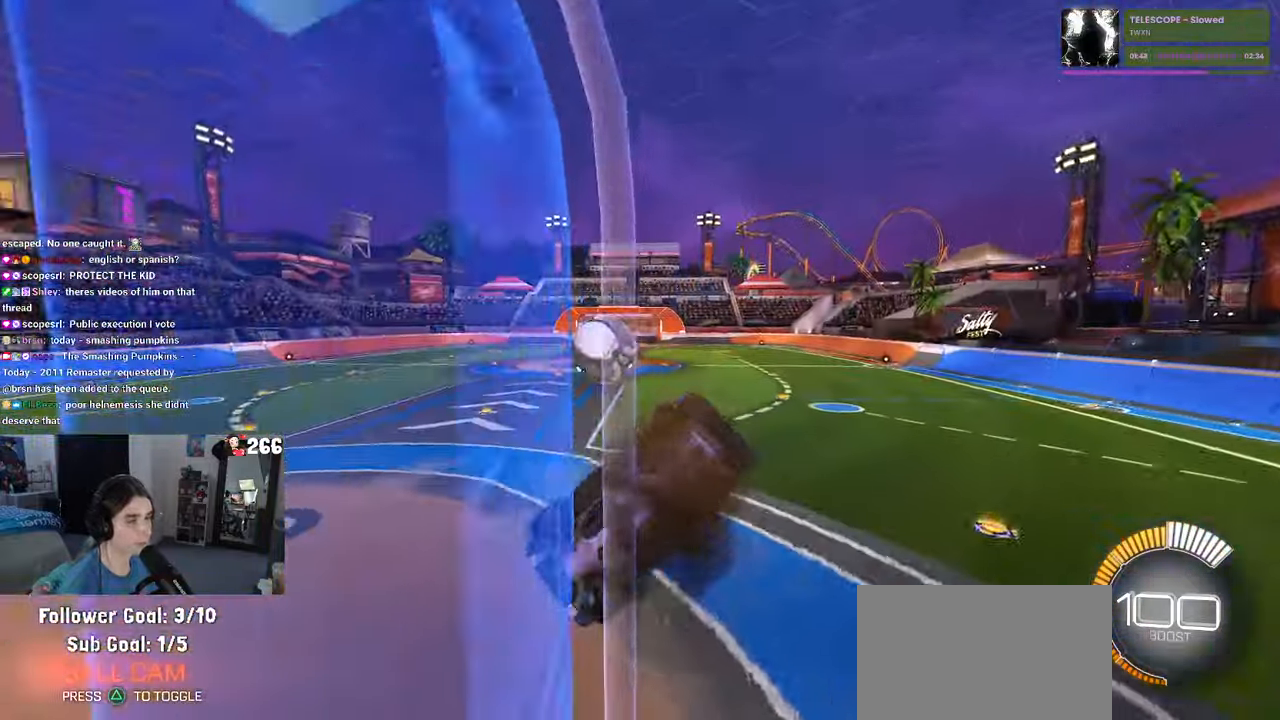
{"buttons": ["L1"], "left_stick": "left", "right_stick": "center", "events": [[117, "left_stick", "right"], [300, "left_stick", "up-left"], [350, "left_stick", "left"]]}
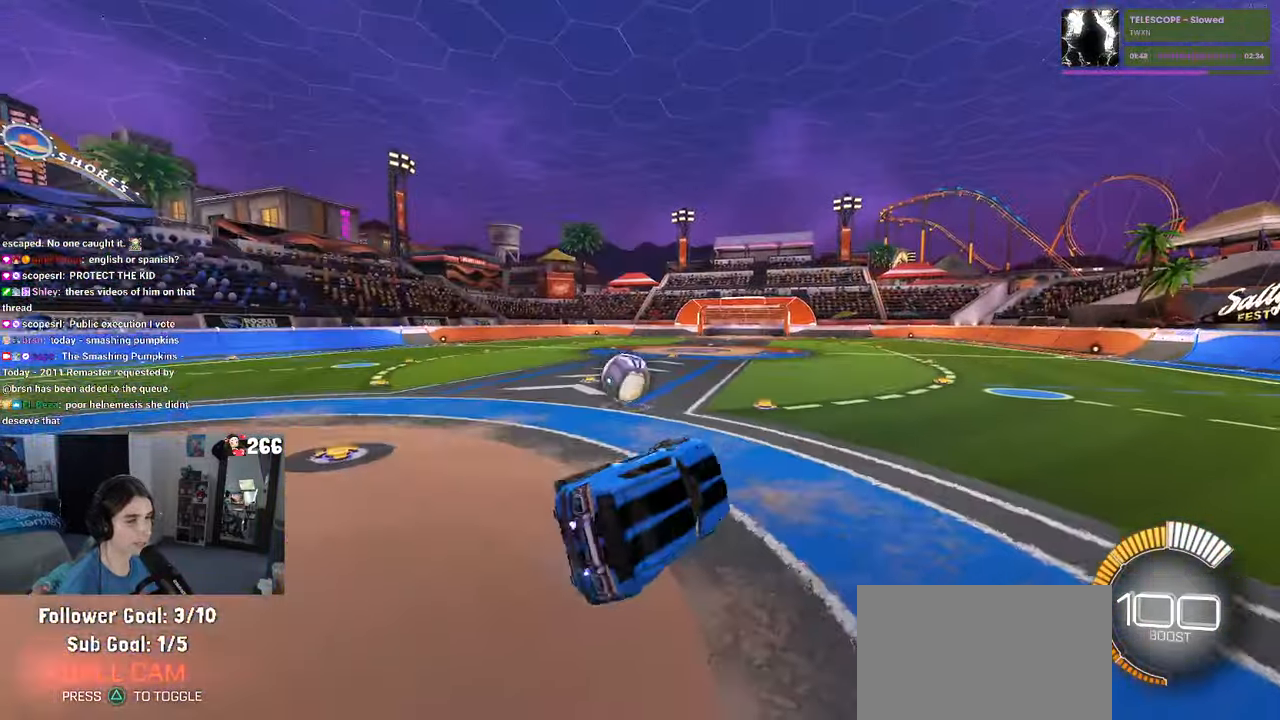
{"buttons": ["R1"], "left_stick": "center", "right_stick": "center", "events": [[184, "L1", "up"], [184, "R1", "down"], [250, "CROSS", "down"], [250, "left_stick", "up"], [350, "CROSS", "up"], [450, "left_stick", "center"]]}
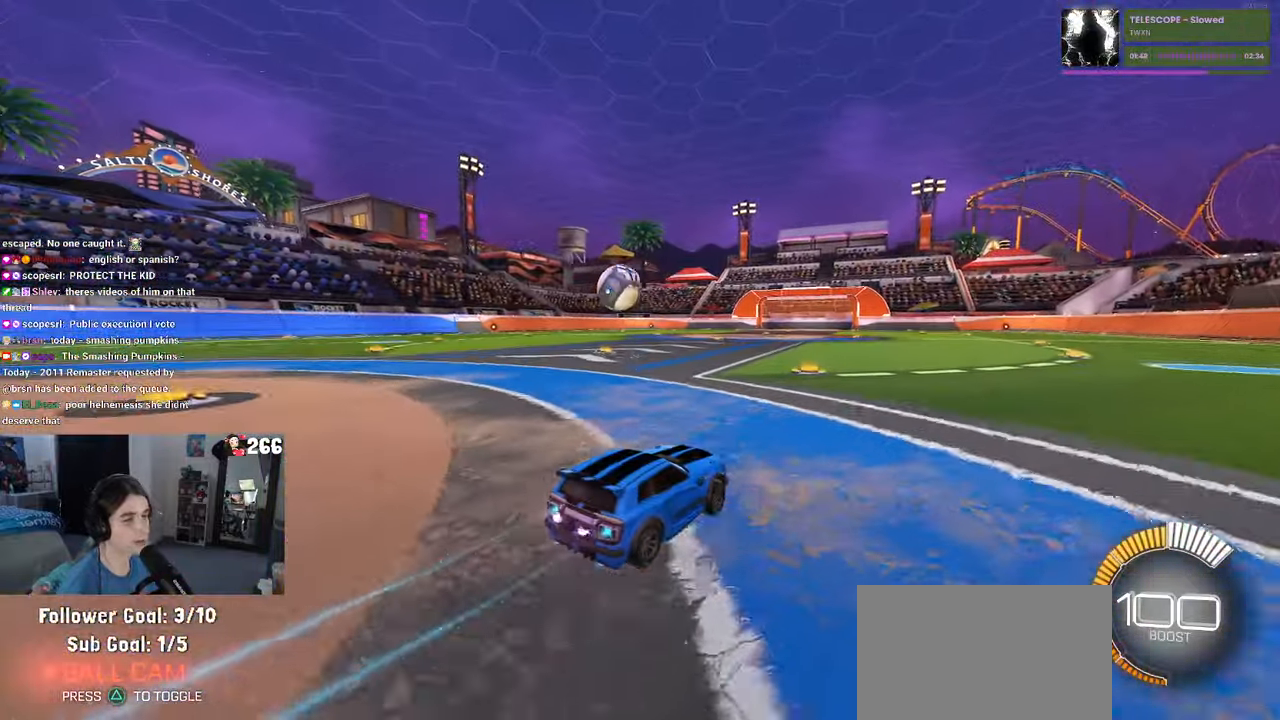
{"buttons": ["TRIANGLE", "R1"], "left_stick": "center", "right_stick": "center", "events": [[317, "left_stick", "left"], [434, "TRIANGLE", "down"], [500, "left_stick", "center"]]}
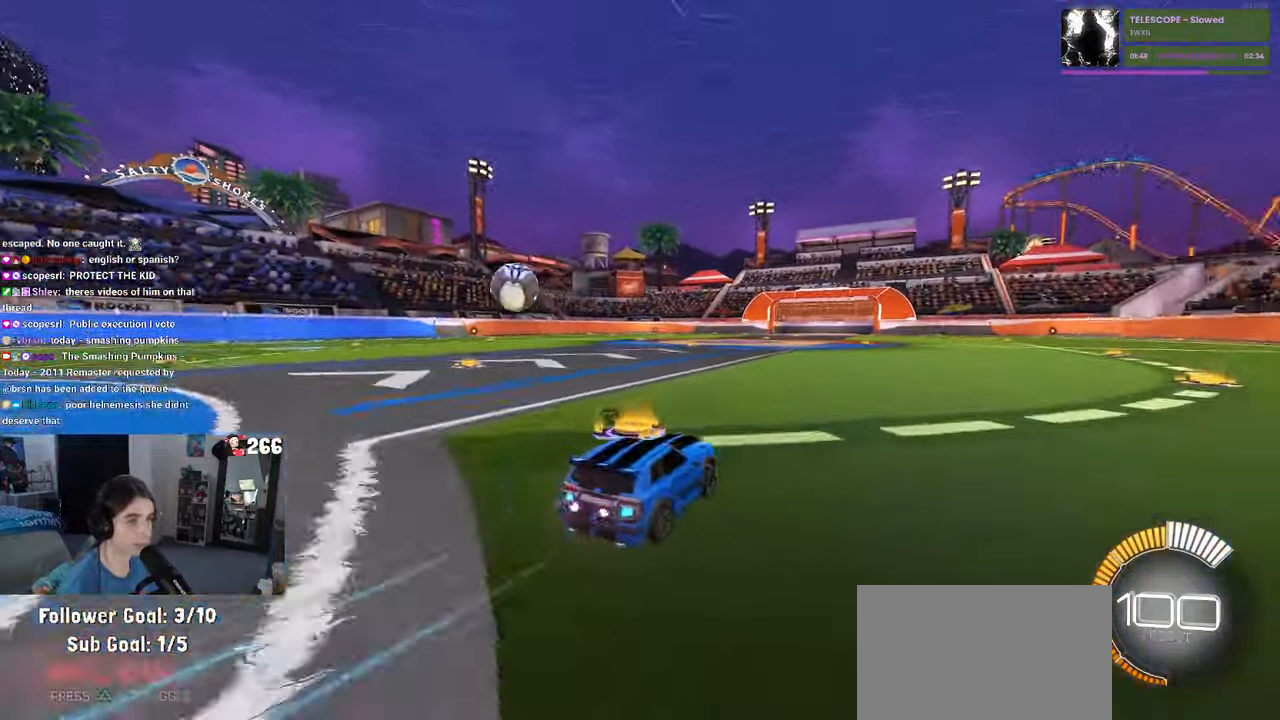
{"buttons": ["R1"], "left_stick": "center", "right_stick": "center", "events": [[67, "TRIANGLE", "up"], [117, "left_stick", "left"], [483, "left_stick", "center"]]}
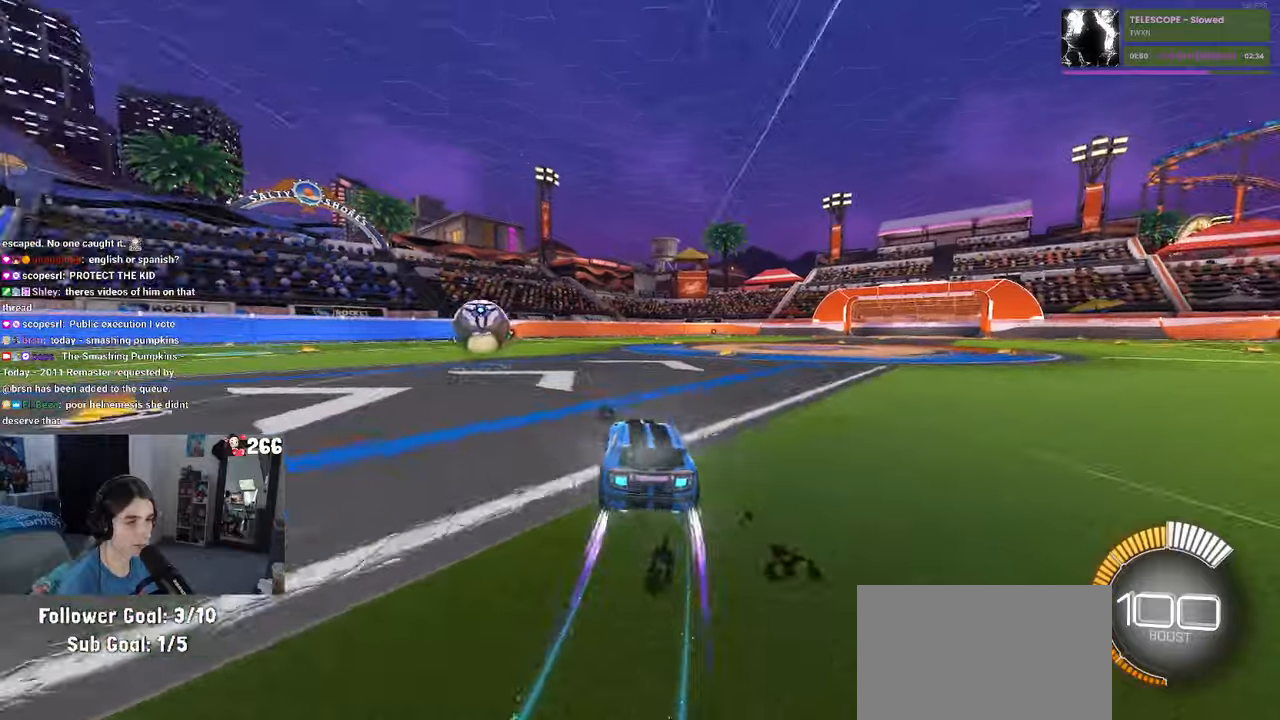
{"buttons": ["R1"], "left_stick": "down", "right_stick": "center", "events": [[166, "left_stick", "left"], [266, "left_stick", "center"], [333, "left_stick", "left"], [483, "left_stick", "down"]]}
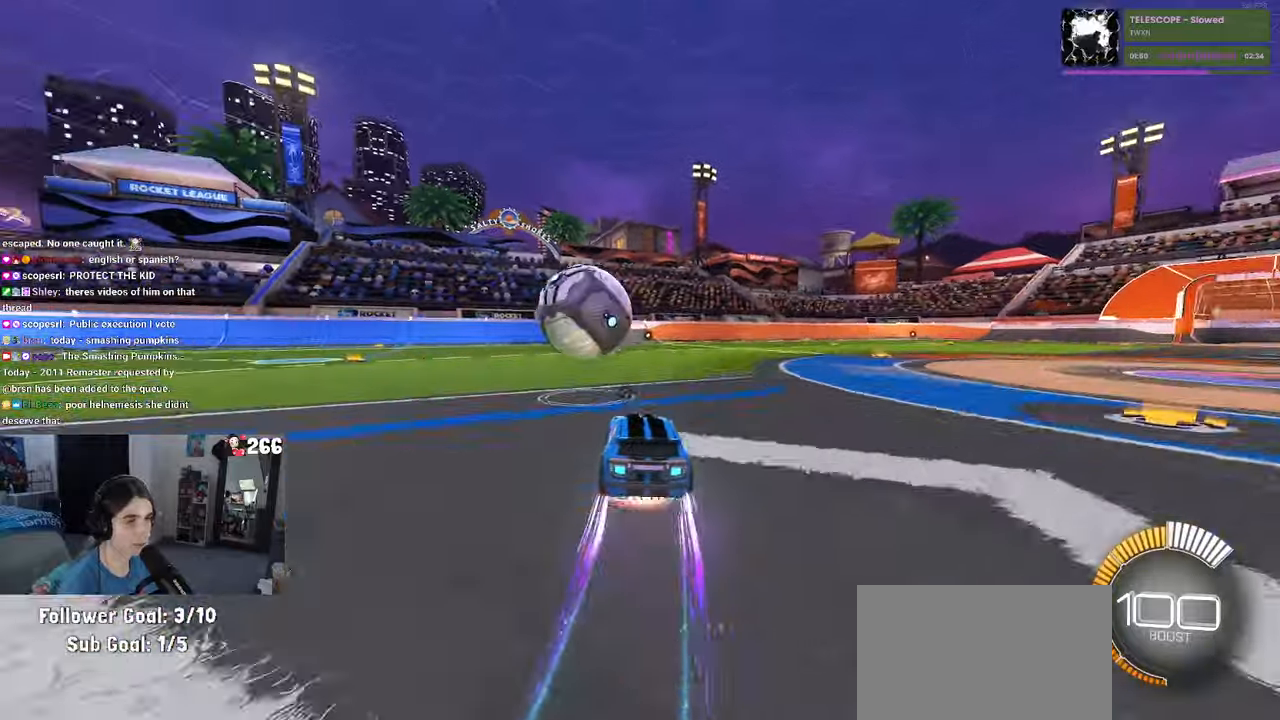
{"buttons": ["L1", "R1"], "left_stick": "up-right", "right_stick": "center", "events": [[16, "CROSS", "down"], [66, "left_stick", "down-right"], [166, "CROSS", "up"], [250, "left_stick", "up-right"], [316, "L1", "down"]]}